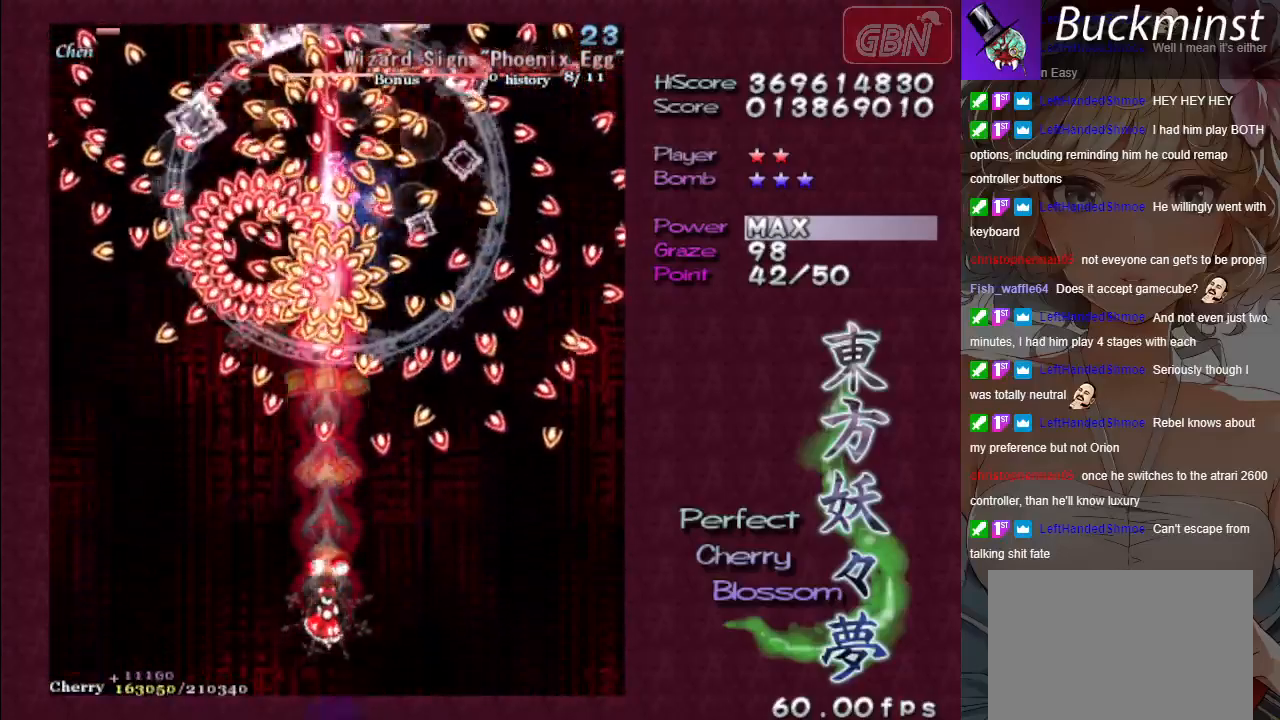
Gameplay with a controller (Xbox layout); each line is a JSON object with the inputs held at the frame after it. "events" lists button and stick changes between this image and that frame as [ms after this image, input, new state], when the widget could be followed in between. Not read: right_stick.
{"buttons": ["A", "X"], "left_stick": "center", "events": []}
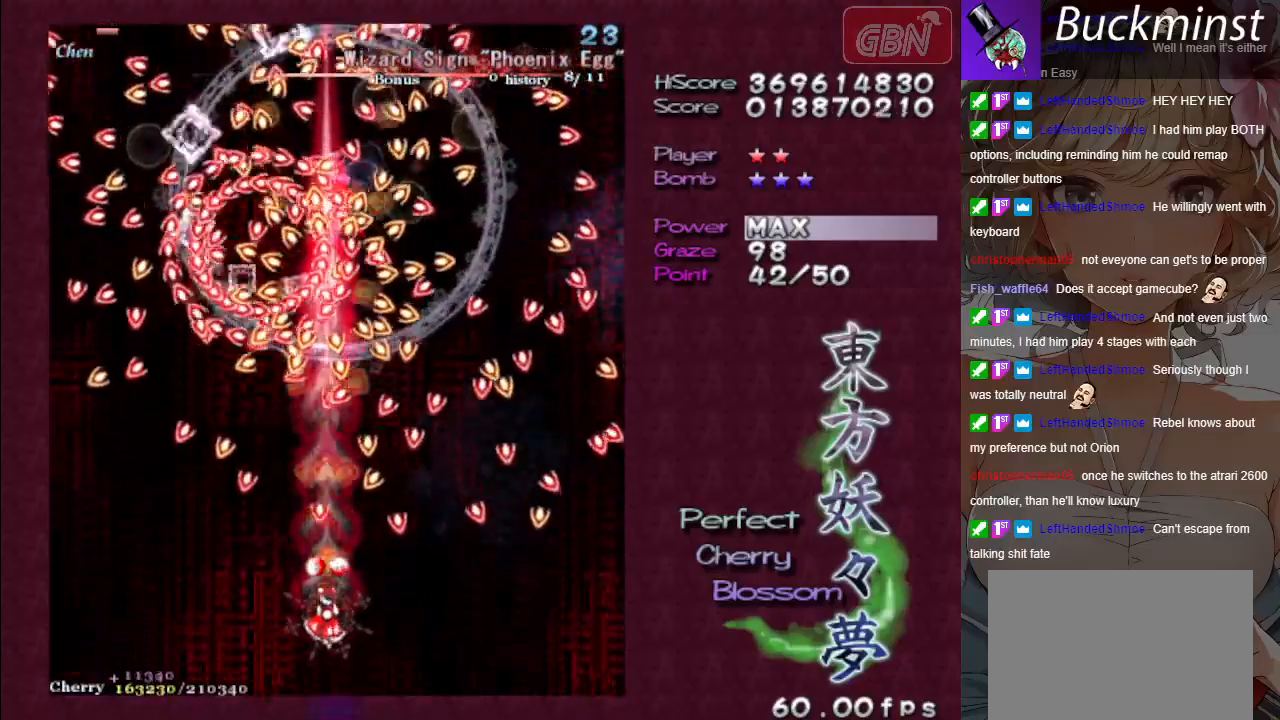
{"buttons": ["A", "X"], "left_stick": "down-right", "events": [[150, "left_stick", "down-right"], [283, "left_stick", "center"], [450, "left_stick", "down-right"]]}
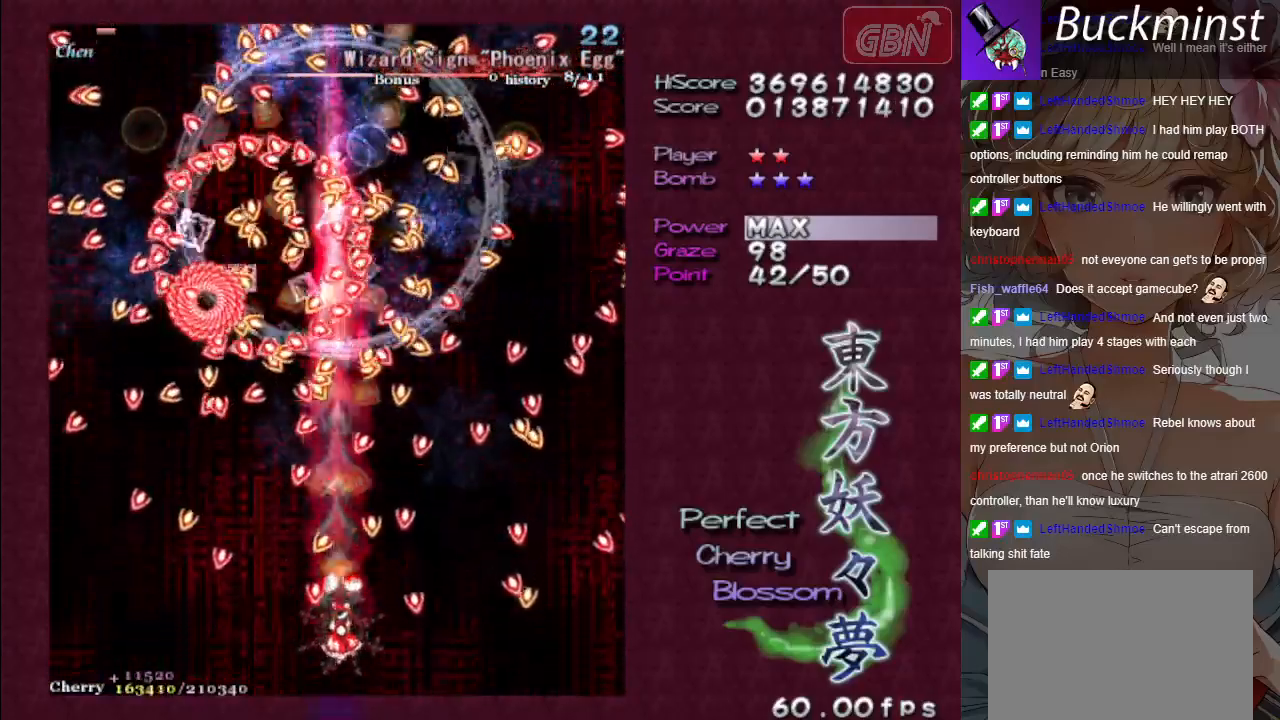
{"buttons": ["A", "X"], "left_stick": "center", "events": [[67, "left_stick", "center"], [333, "left_stick", "up-left"], [467, "left_stick", "center"]]}
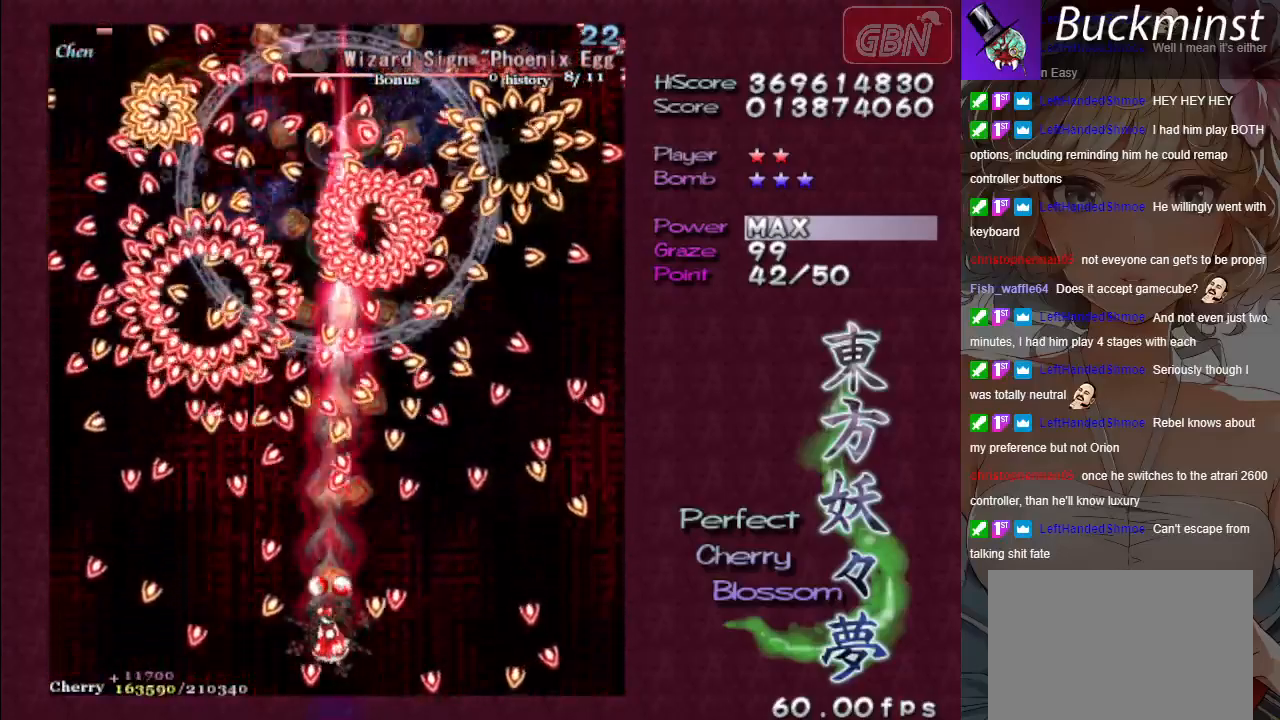
{"buttons": ["A", "X"], "left_stick": "center", "events": [[233, "left_stick", "up"], [350, "left_stick", "center"]]}
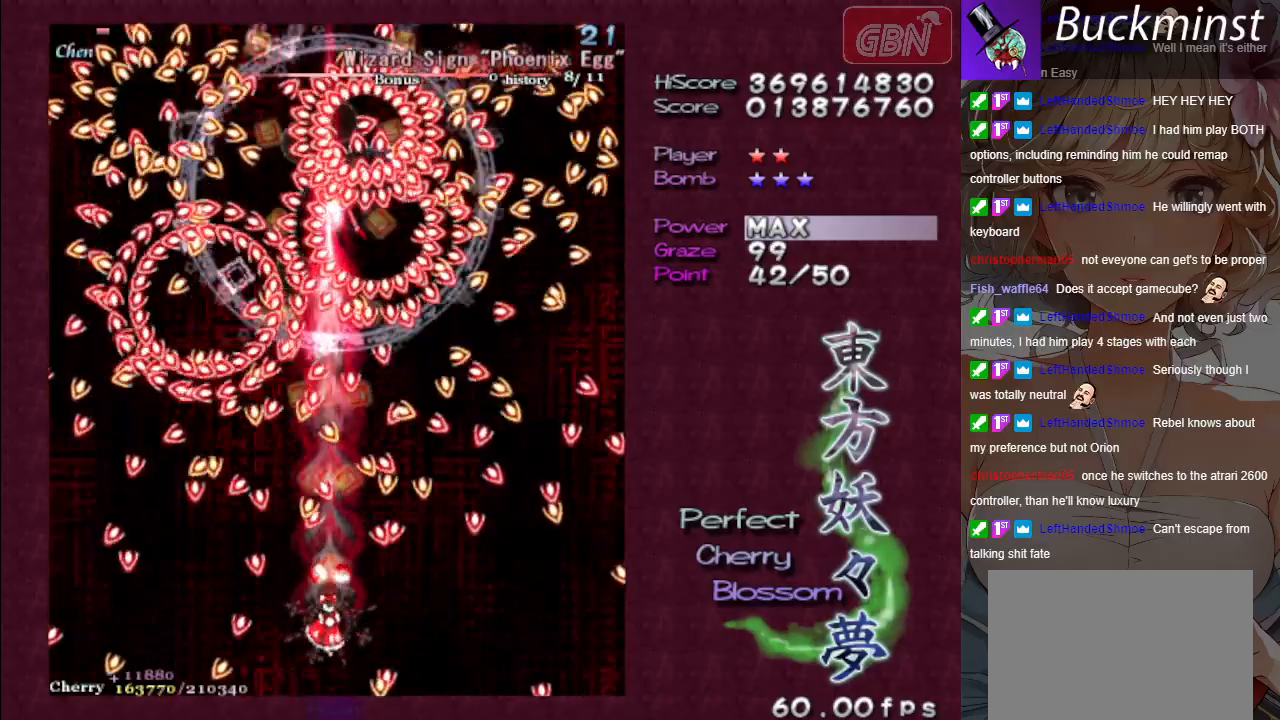
{"buttons": ["A", "X"], "left_stick": "down-left", "events": [[50, "left_stick", "down-right"], [183, "left_stick", "center"], [467, "left_stick", "down-left"]]}
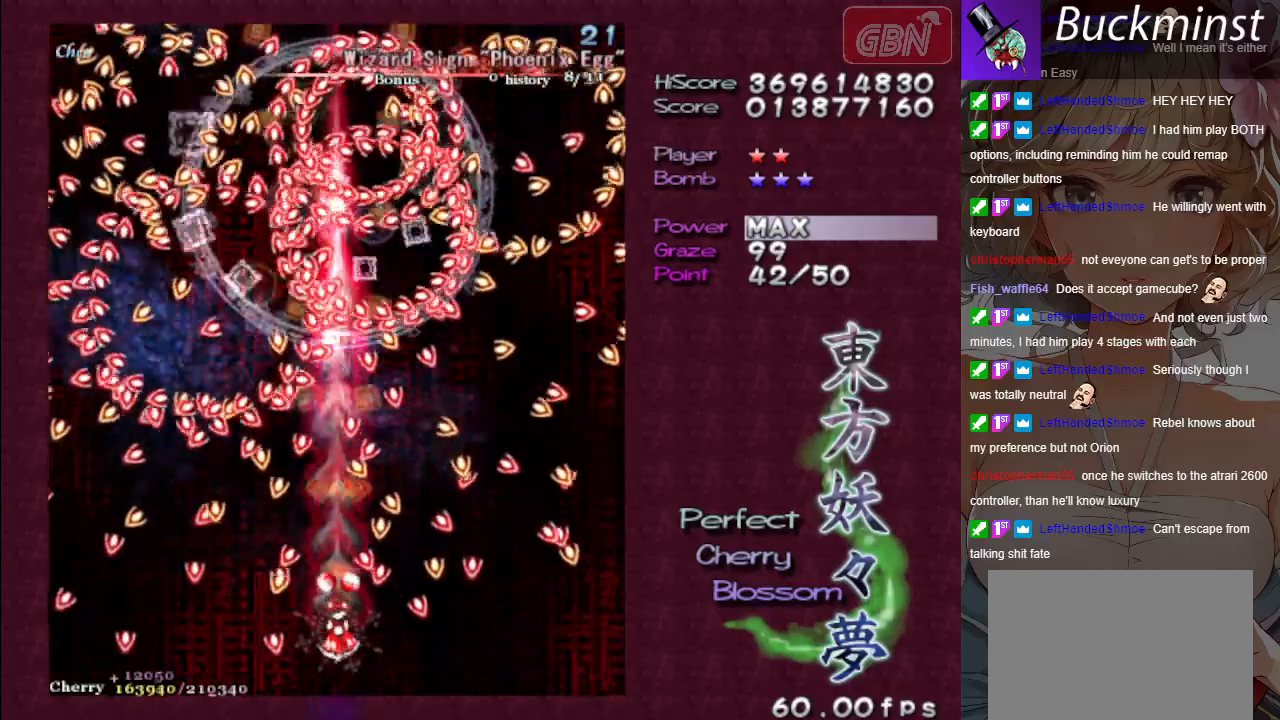
{"buttons": ["A", "X"], "left_stick": "up", "events": [[33, "left_stick", "left"], [133, "left_stick", "center"], [400, "left_stick", "up"]]}
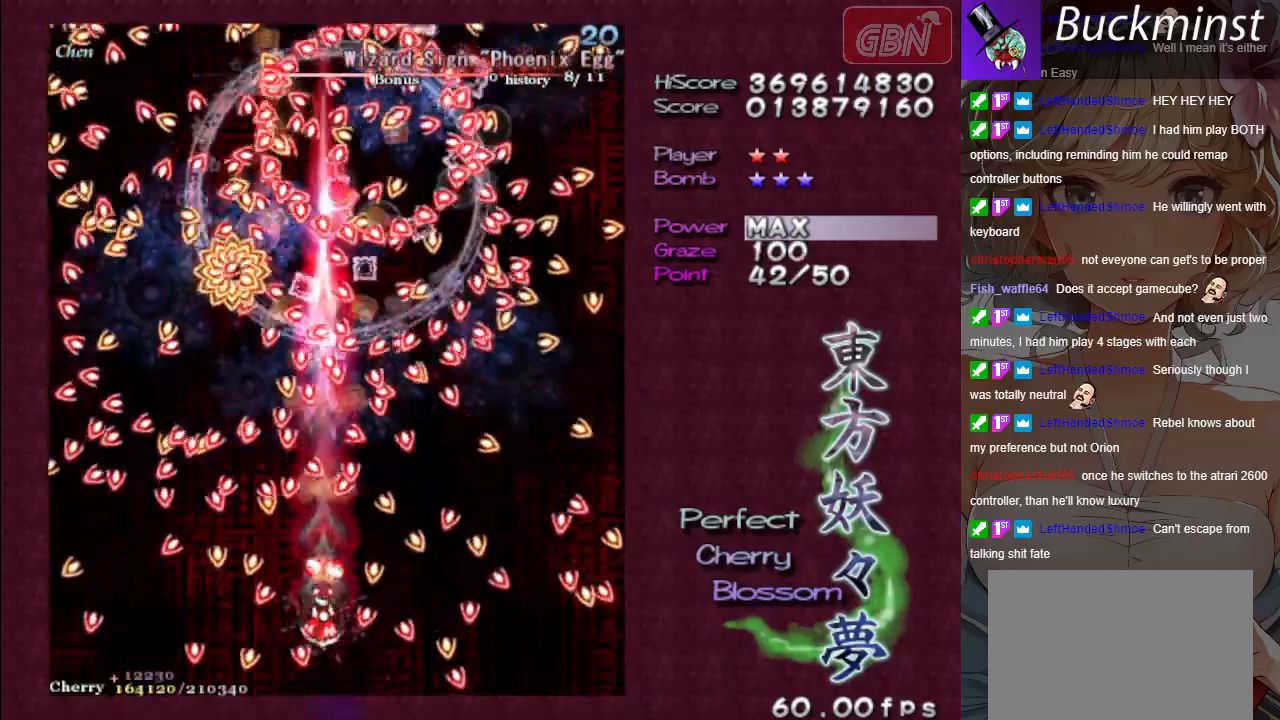
{"buttons": ["A", "X"], "left_stick": "down", "events": [[50, "left_stick", "center"], [250, "left_stick", "up"], [383, "left_stick", "down"]]}
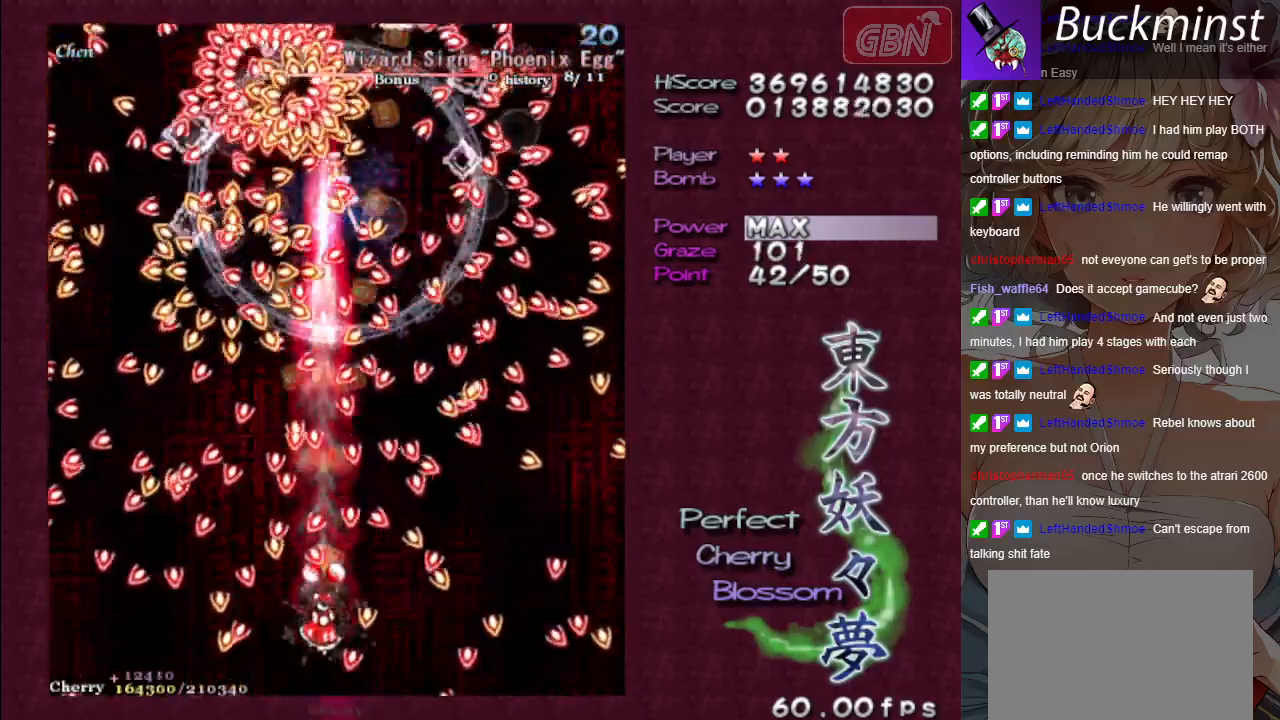
{"buttons": ["A", "X"], "left_stick": "center", "events": [[117, "left_stick", "center"], [400, "left_stick", "up-left"], [500, "left_stick", "center"]]}
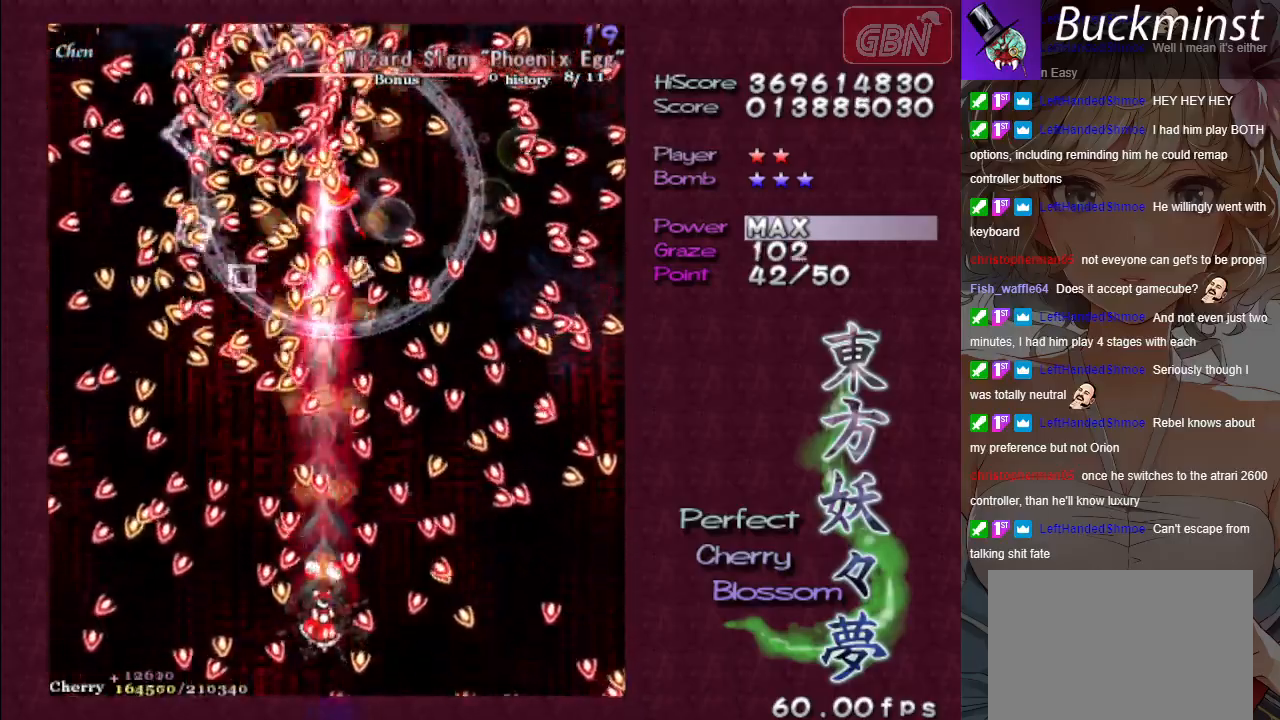
{"buttons": ["A", "X"], "left_stick": "center", "events": [[333, "left_stick", "up"], [417, "left_stick", "center"]]}
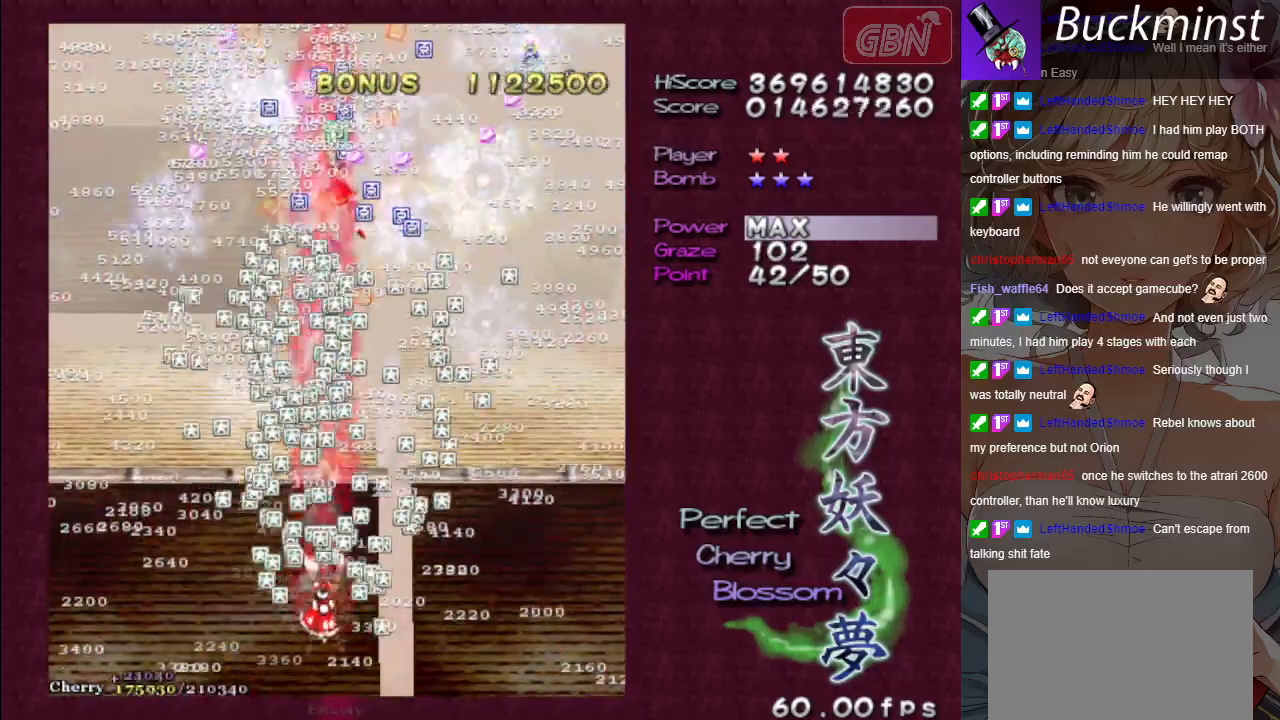
{"buttons": ["A"], "left_stick": "up-left", "events": [[150, "left_stick", "down-right"], [300, "X", "up"], [300, "left_stick", "center"], [383, "left_stick", "up-left"]]}
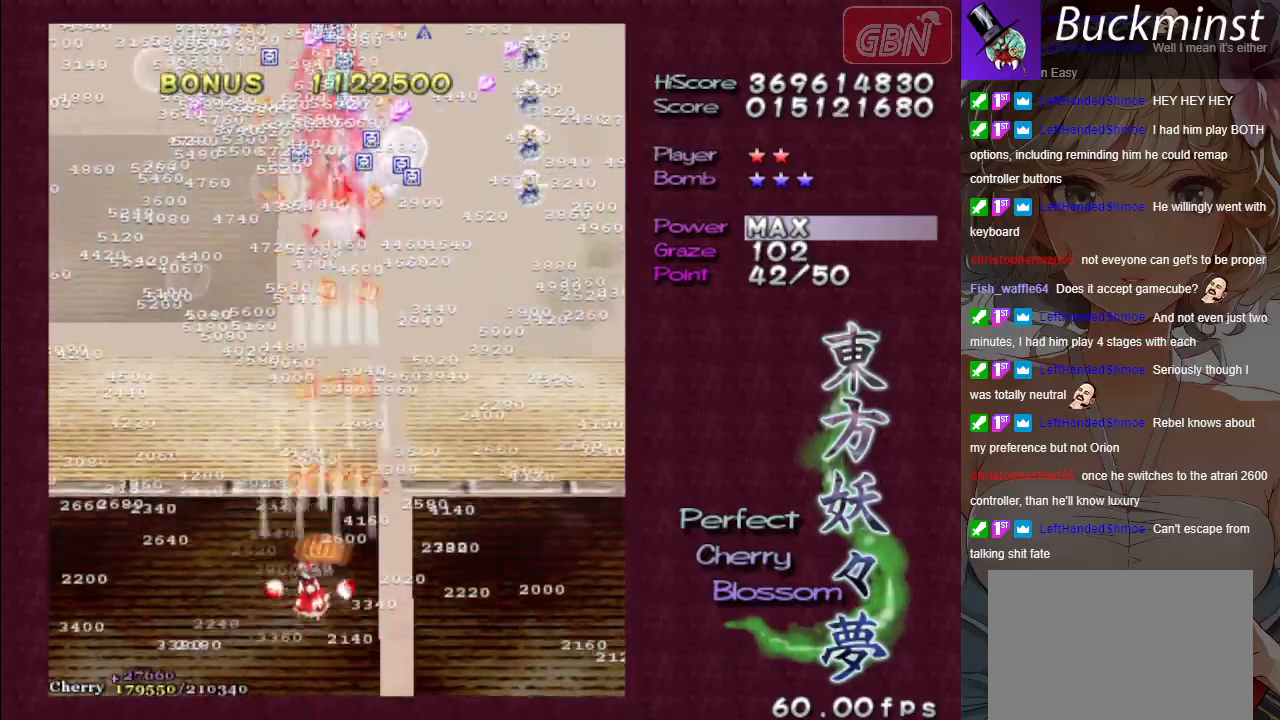
{"buttons": ["A"], "left_stick": "right", "events": [[167, "left_stick", "up-right"], [217, "left_stick", "right"]]}
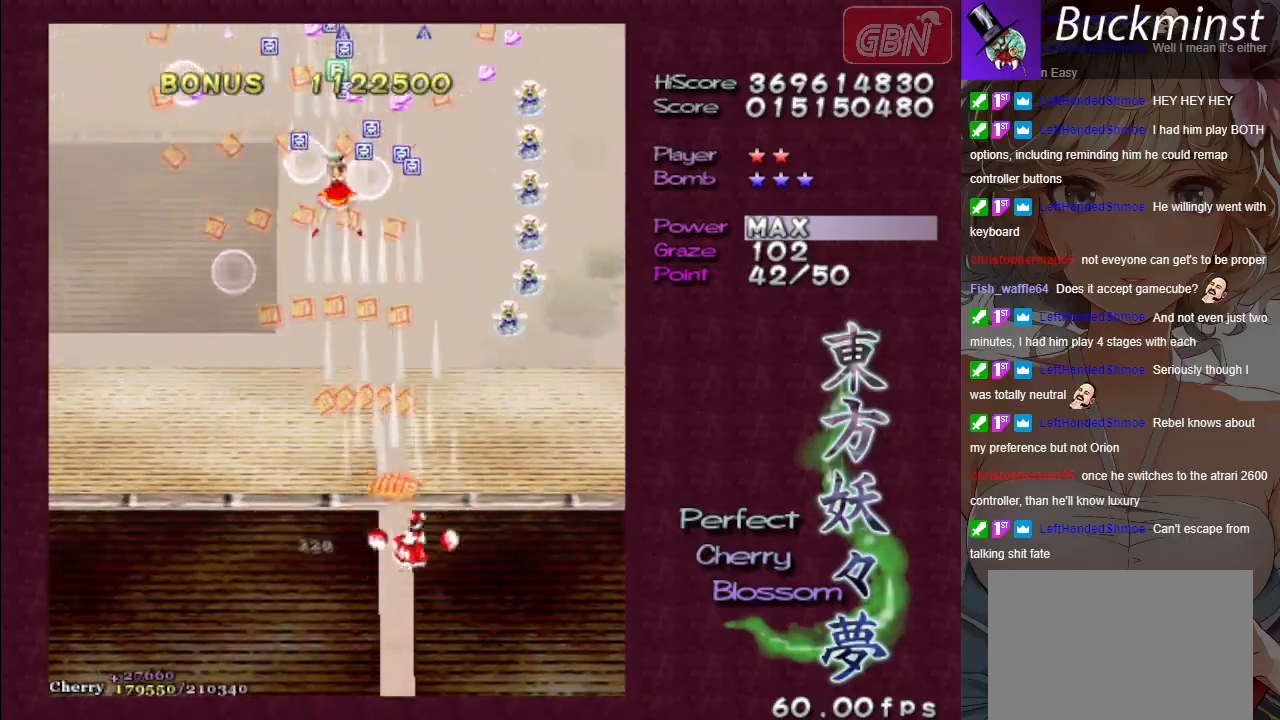
{"buttons": ["A"], "left_stick": "left", "events": [[333, "X", "down"], [333, "left_stick", "up"], [417, "left_stick", "left"], [467, "X", "up"]]}
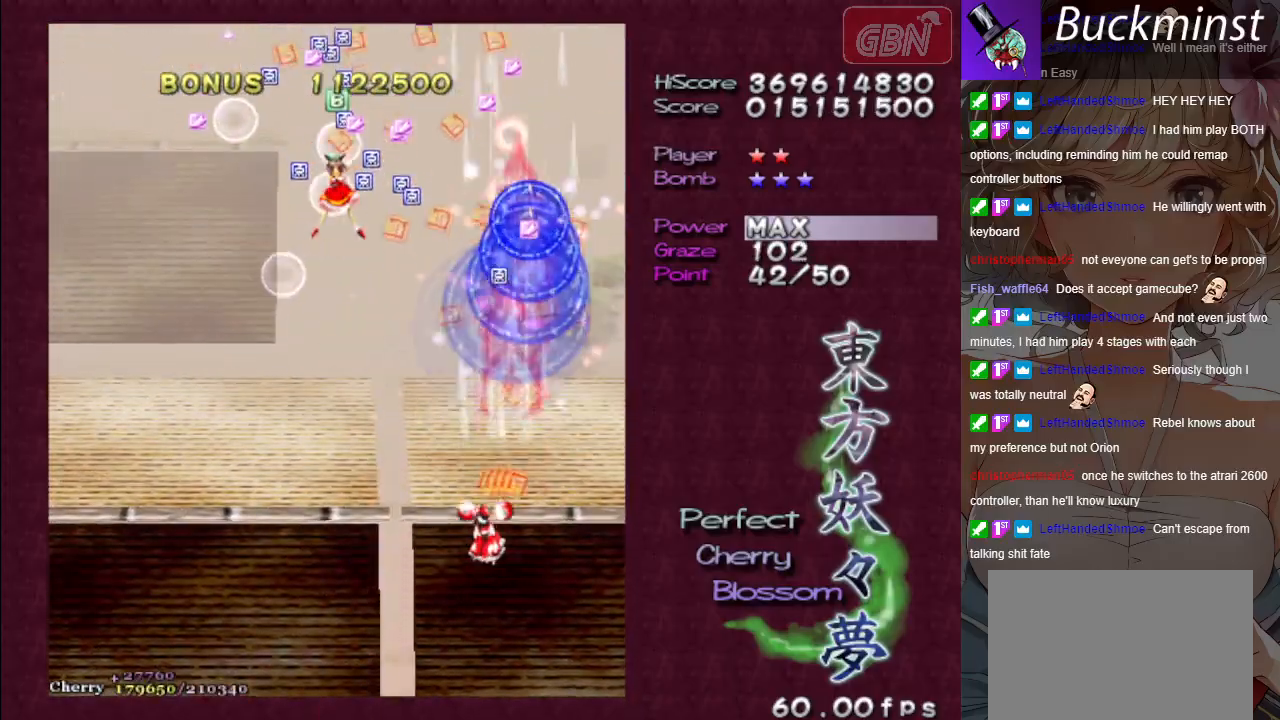
{"buttons": ["A"], "left_stick": "up", "events": [[367, "left_stick", "up"]]}
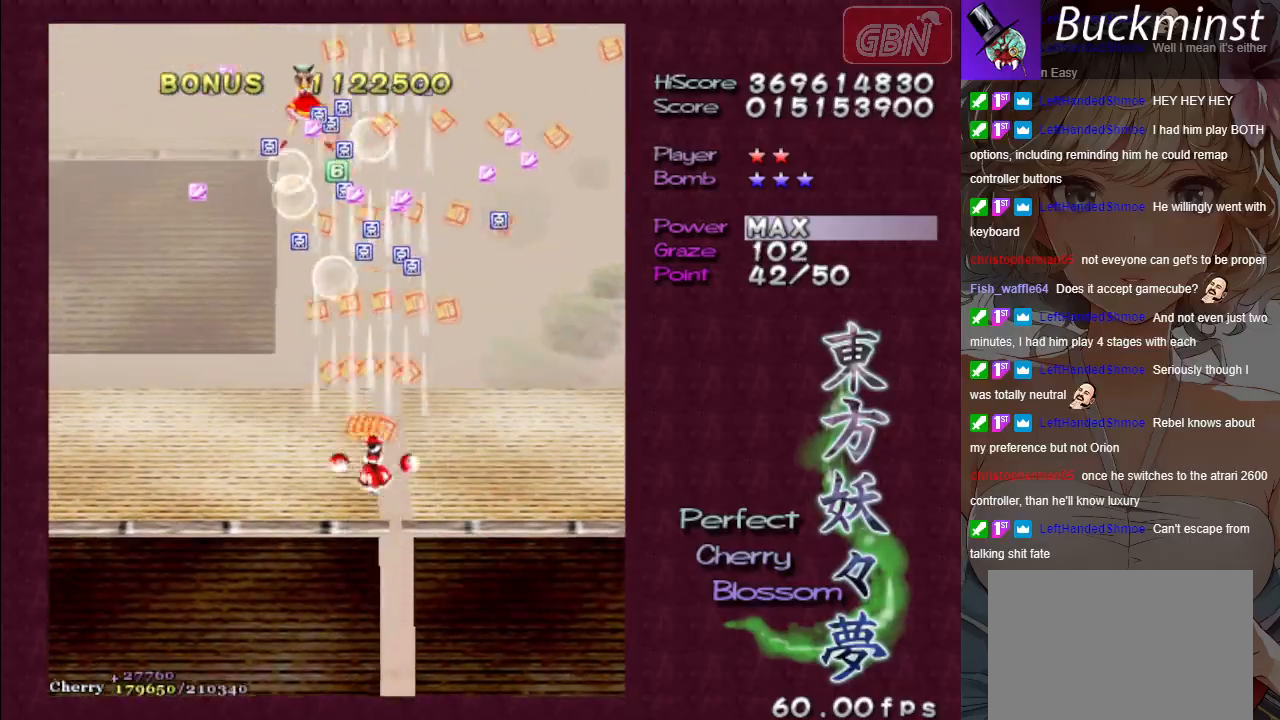
{"buttons": ["A"], "left_stick": "up-left", "events": [[50, "X", "down"], [83, "left_stick", "center"], [233, "left_stick", "right"], [317, "X", "up"], [500, "left_stick", "up-left"]]}
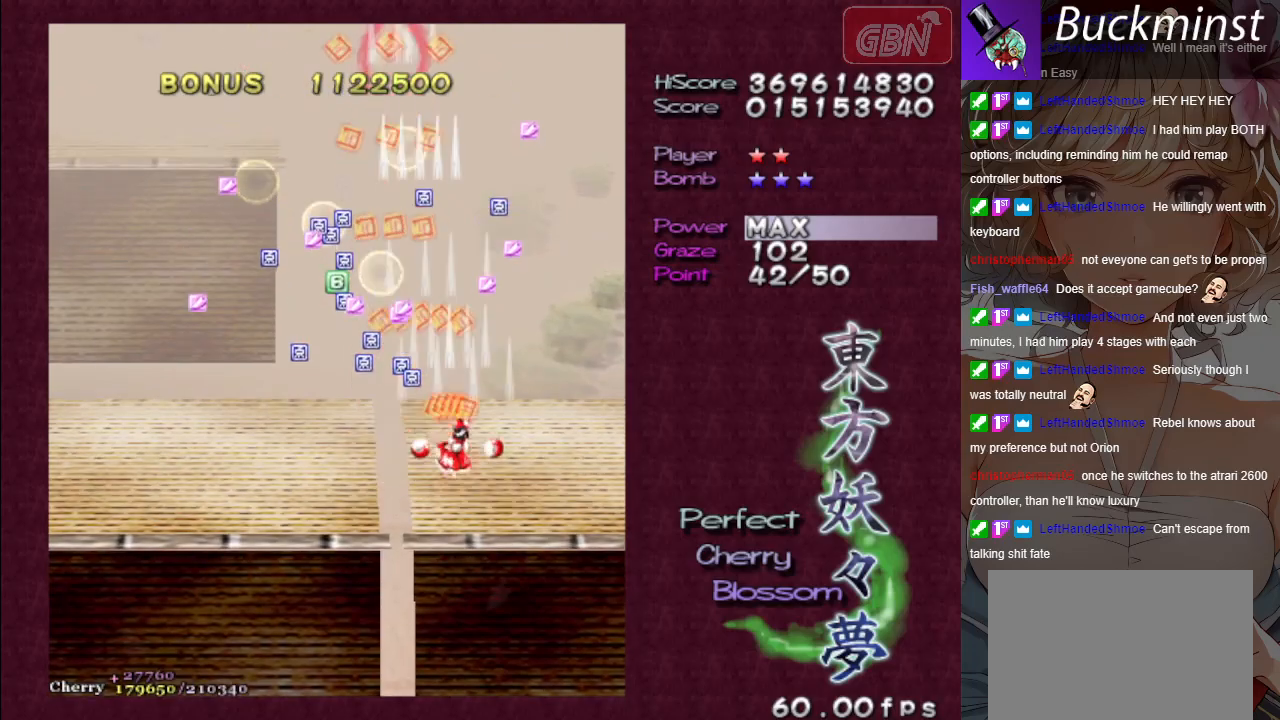
{"buttons": ["A"], "left_stick": "up-left", "events": [[133, "left_stick", "left"], [467, "left_stick", "up-left"]]}
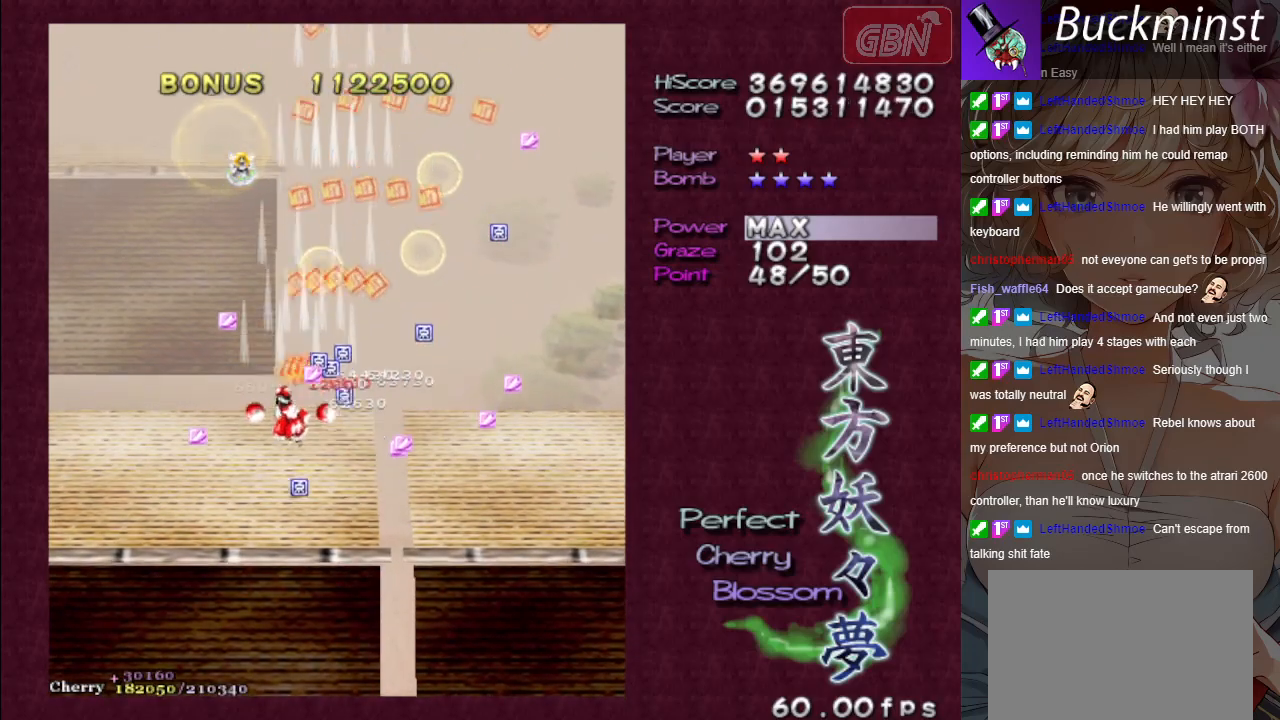
{"buttons": ["A"], "left_stick": "down-right", "events": [[17, "left_stick", "up"], [83, "left_stick", "right"], [167, "left_stick", "down-right"], [300, "left_stick", "down"], [500, "left_stick", "down-right"]]}
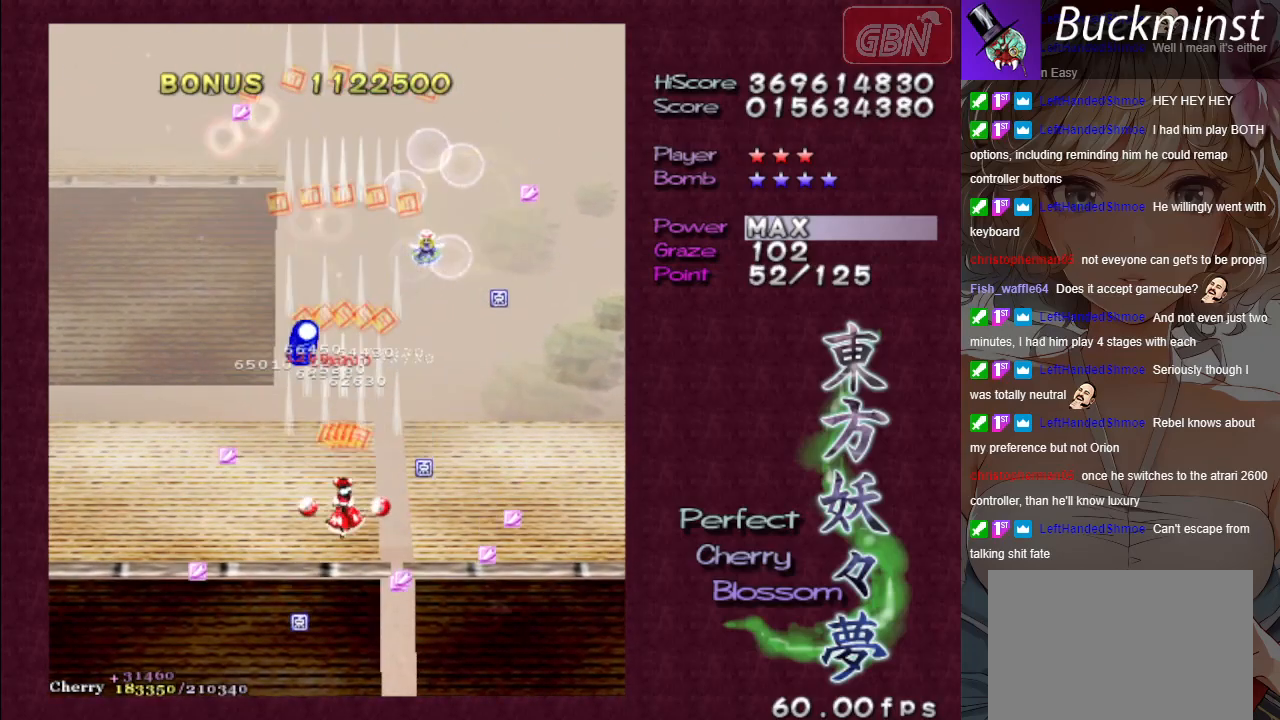
{"buttons": ["A"], "left_stick": "right", "events": [[300, "left_stick", "right"]]}
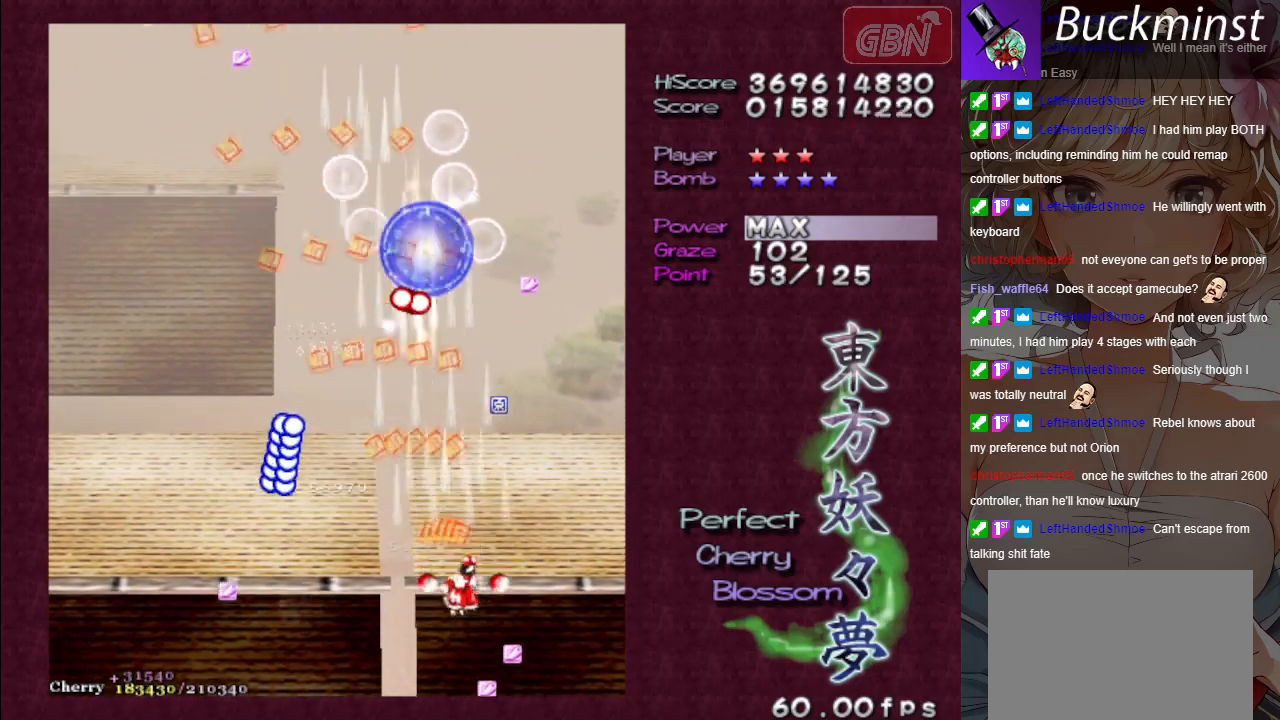
{"buttons": ["A"], "left_stick": "left", "events": [[17, "left_stick", "up-right"], [283, "left_stick", "up-left"], [350, "left_stick", "left"]]}
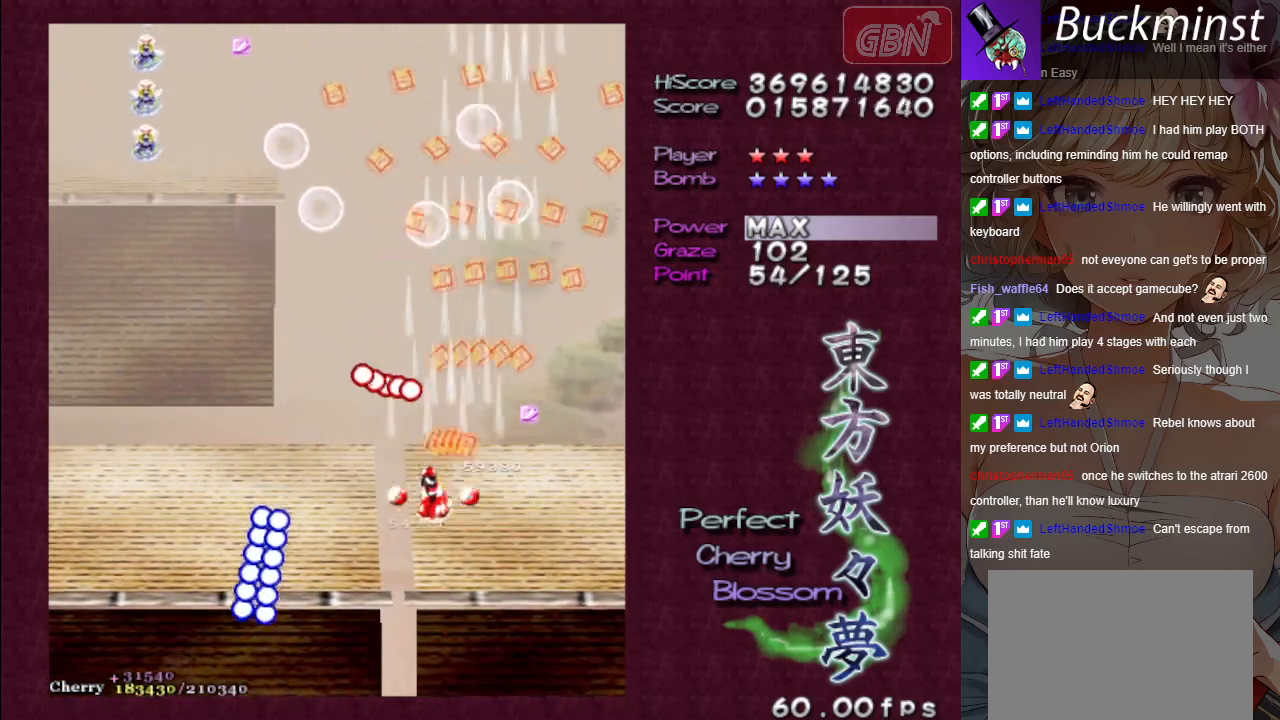
{"buttons": ["A"], "left_stick": "left", "events": []}
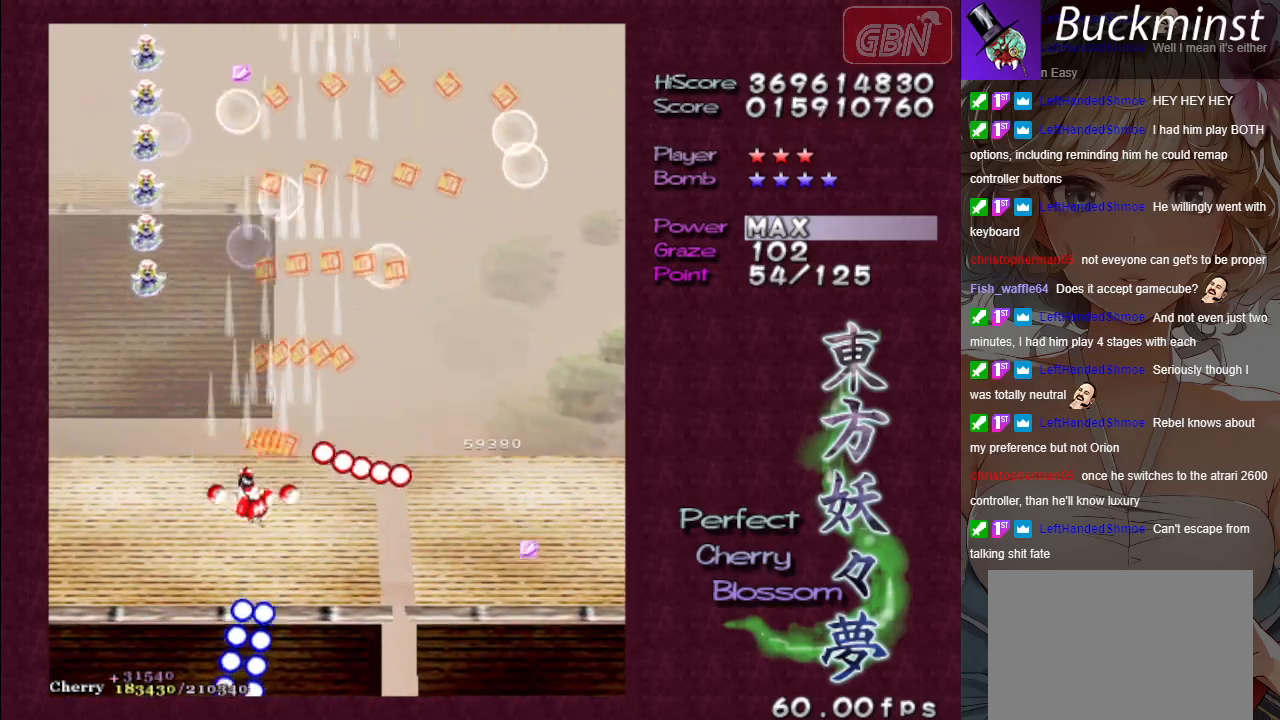
{"buttons": ["A"], "left_stick": "center", "events": [[333, "left_stick", "center"]]}
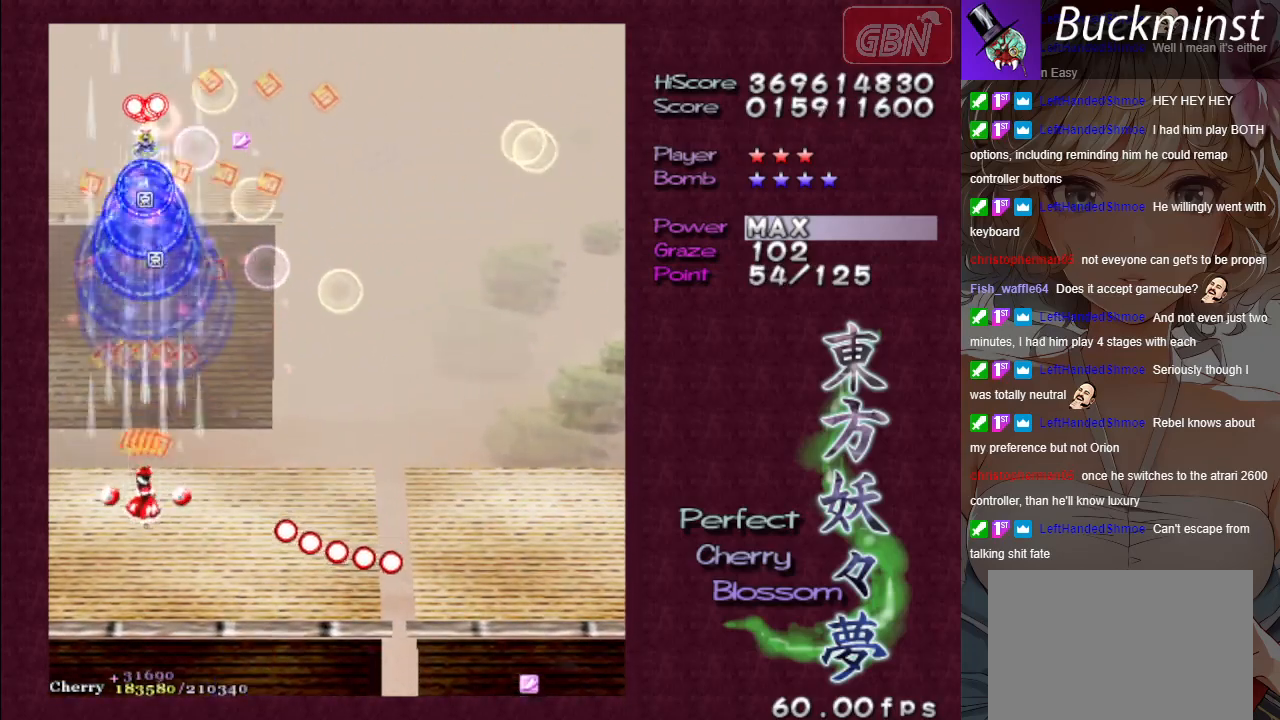
{"buttons": ["A"], "left_stick": "right", "events": [[167, "left_stick", "right"]]}
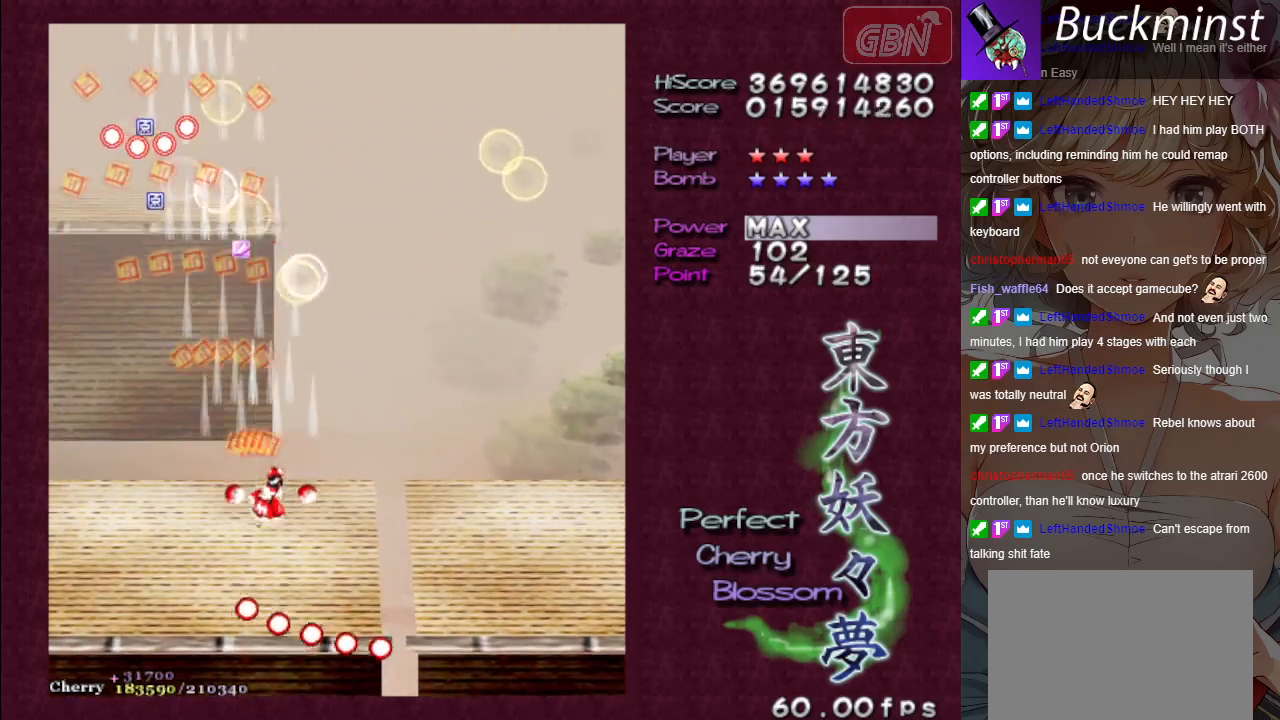
{"buttons": ["A"], "left_stick": "right", "events": []}
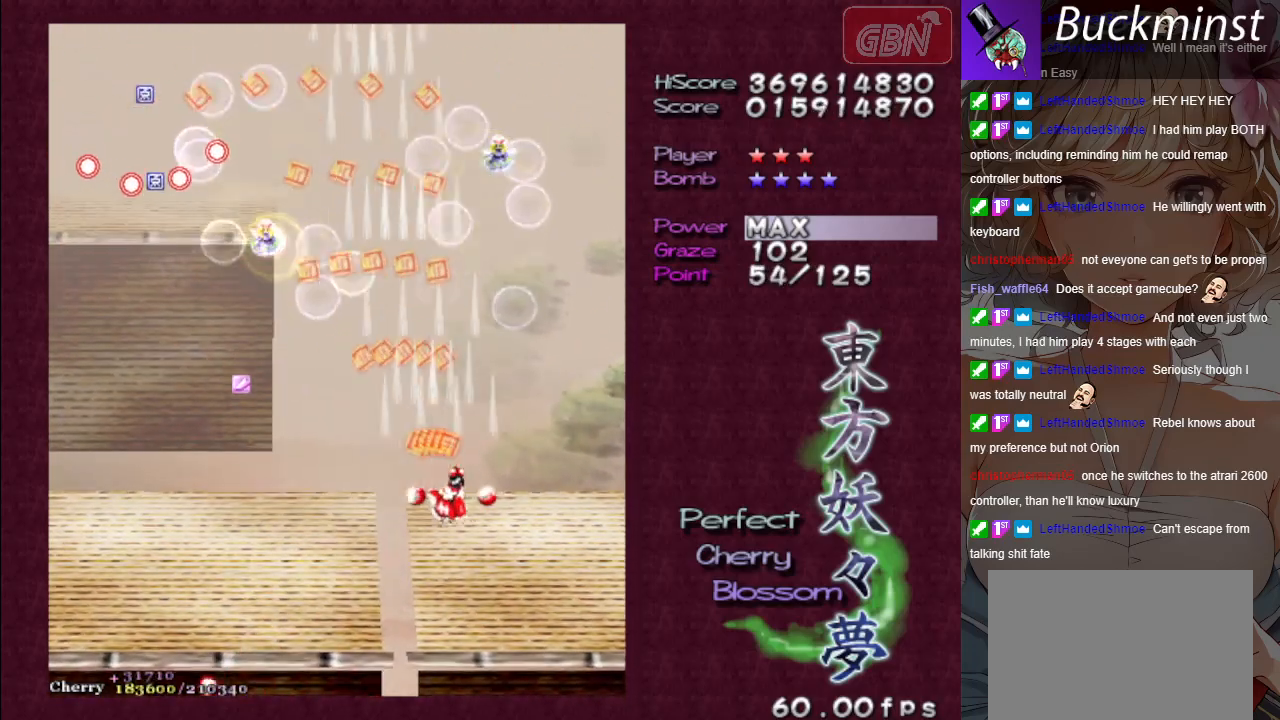
{"buttons": ["A"], "left_stick": "down-left", "events": [[250, "left_stick", "center"], [383, "left_stick", "down-left"]]}
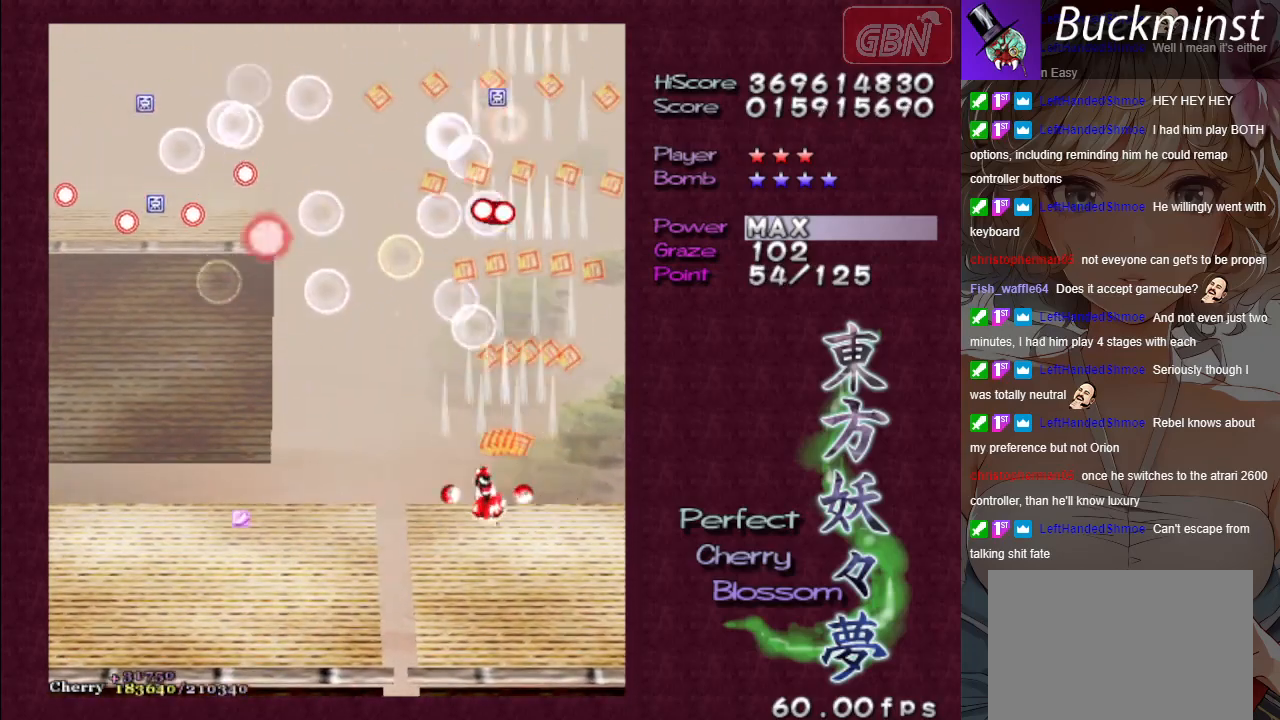
{"buttons": ["A"], "left_stick": "left", "events": [[333, "left_stick", "left"]]}
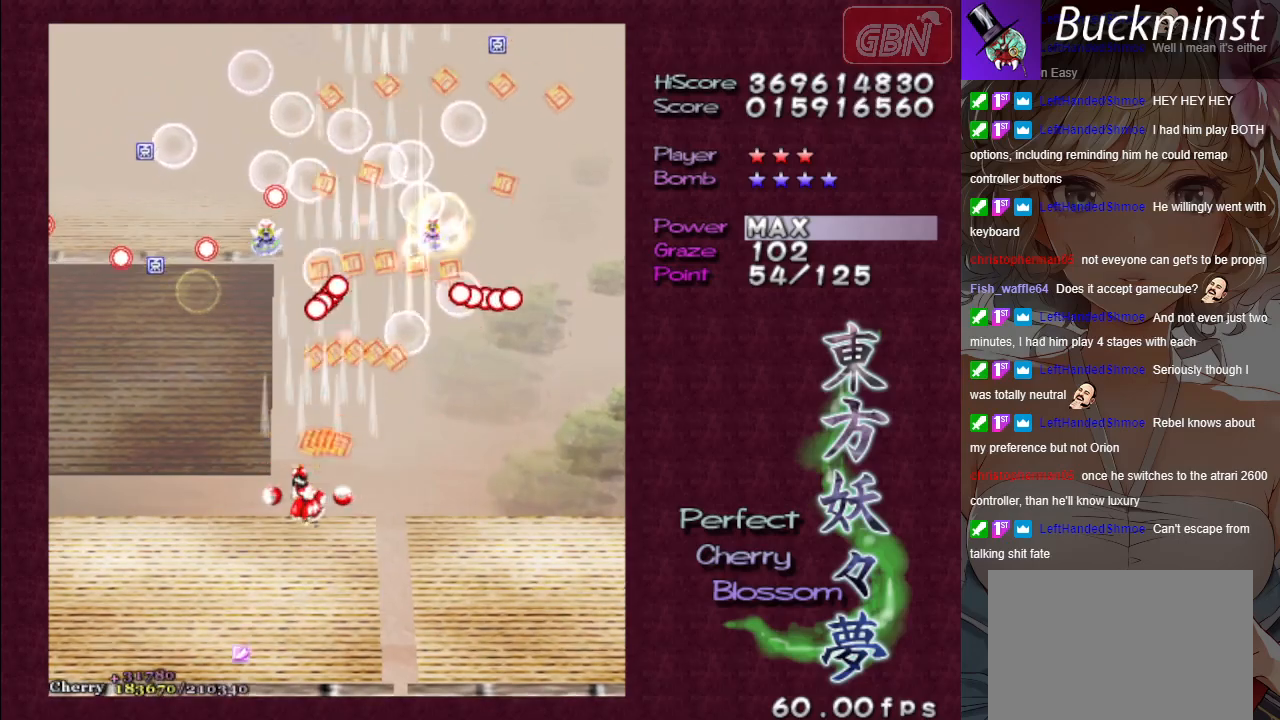
{"buttons": ["A"], "left_stick": "up-left", "events": [[467, "left_stick", "up-left"]]}
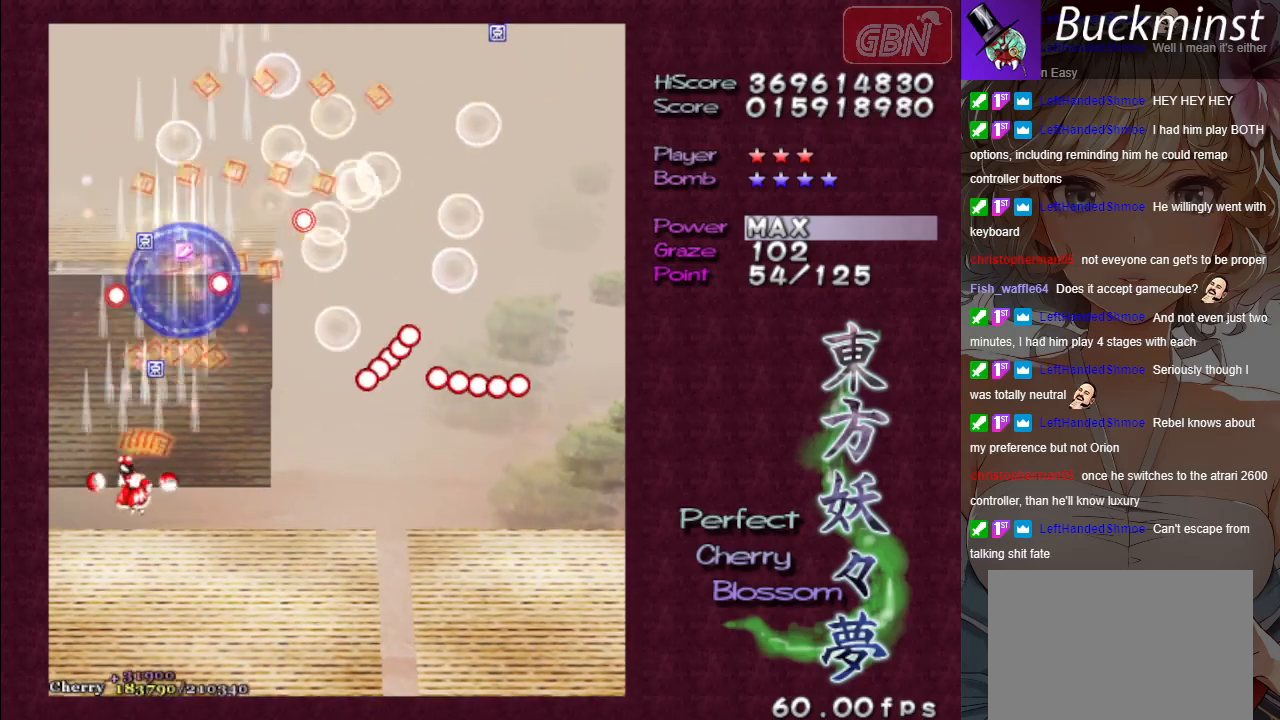
{"buttons": ["A"], "left_stick": "up", "events": [[67, "left_stick", "center"], [267, "left_stick", "right"], [367, "left_stick", "up"]]}
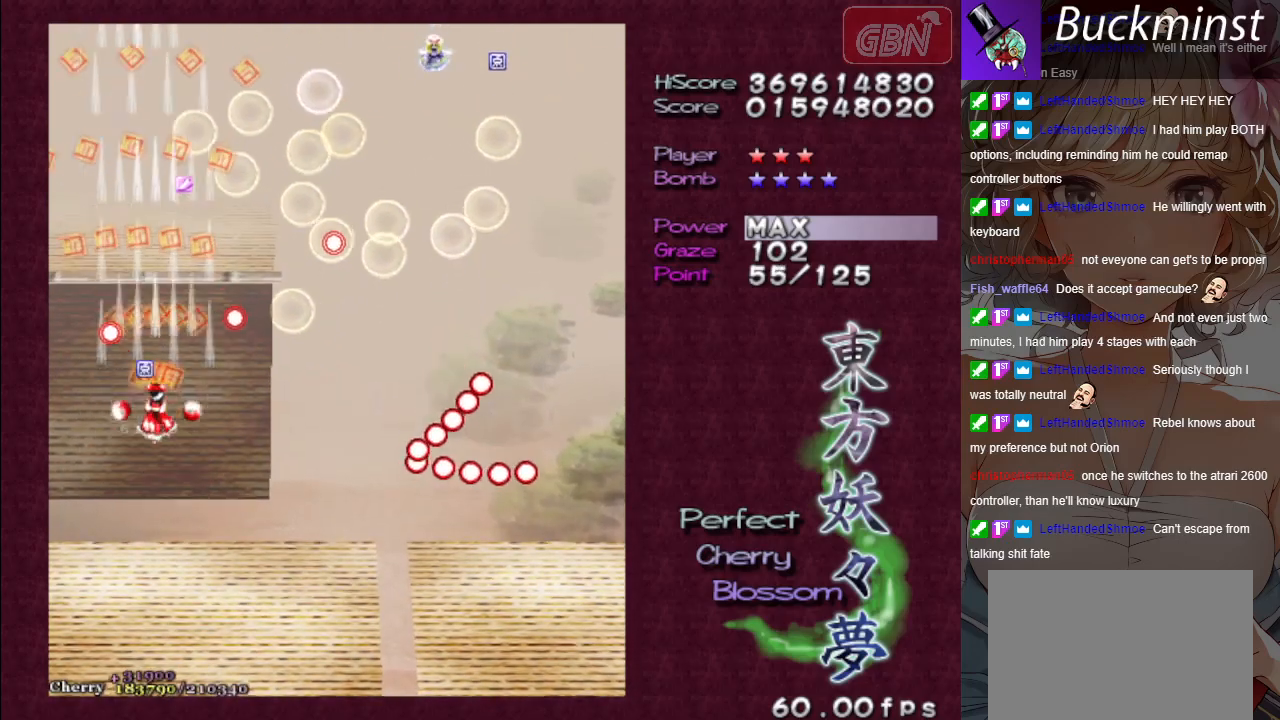
{"buttons": ["A"], "left_stick": "up", "events": [[267, "left_stick", "up-left"], [500, "left_stick", "up"]]}
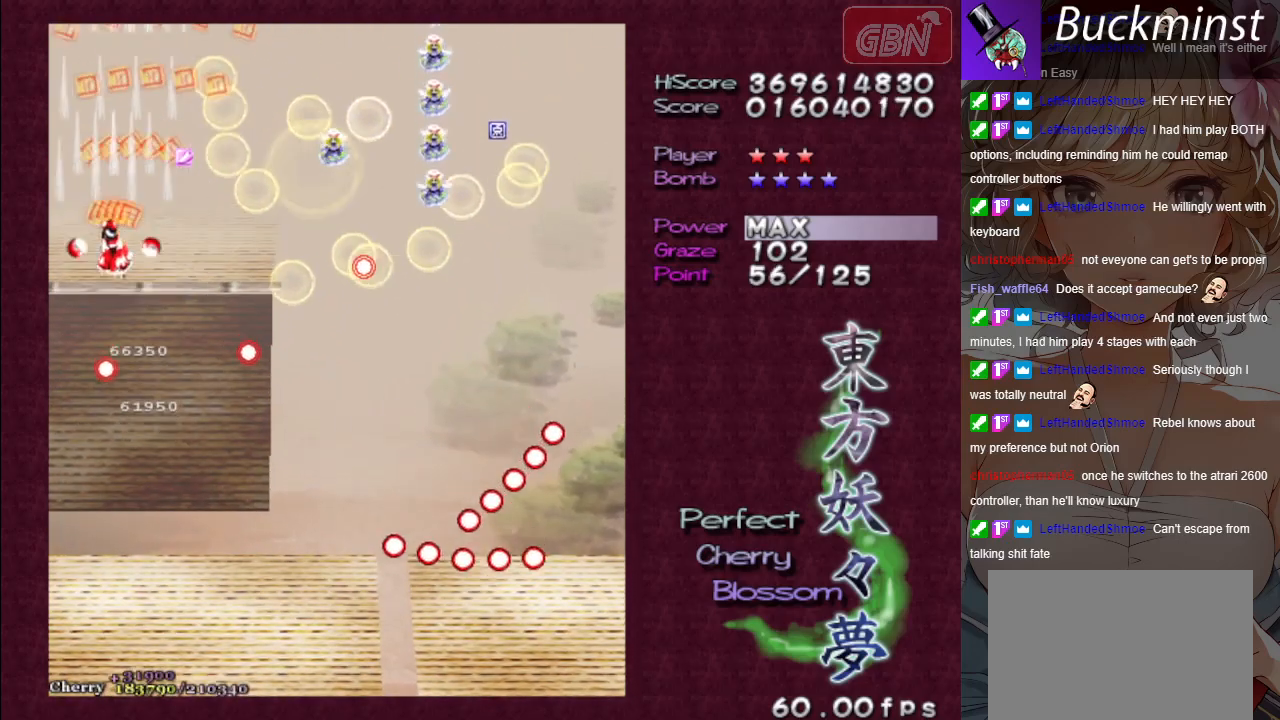
{"buttons": ["A"], "left_stick": "down", "events": [[250, "left_stick", "down"]]}
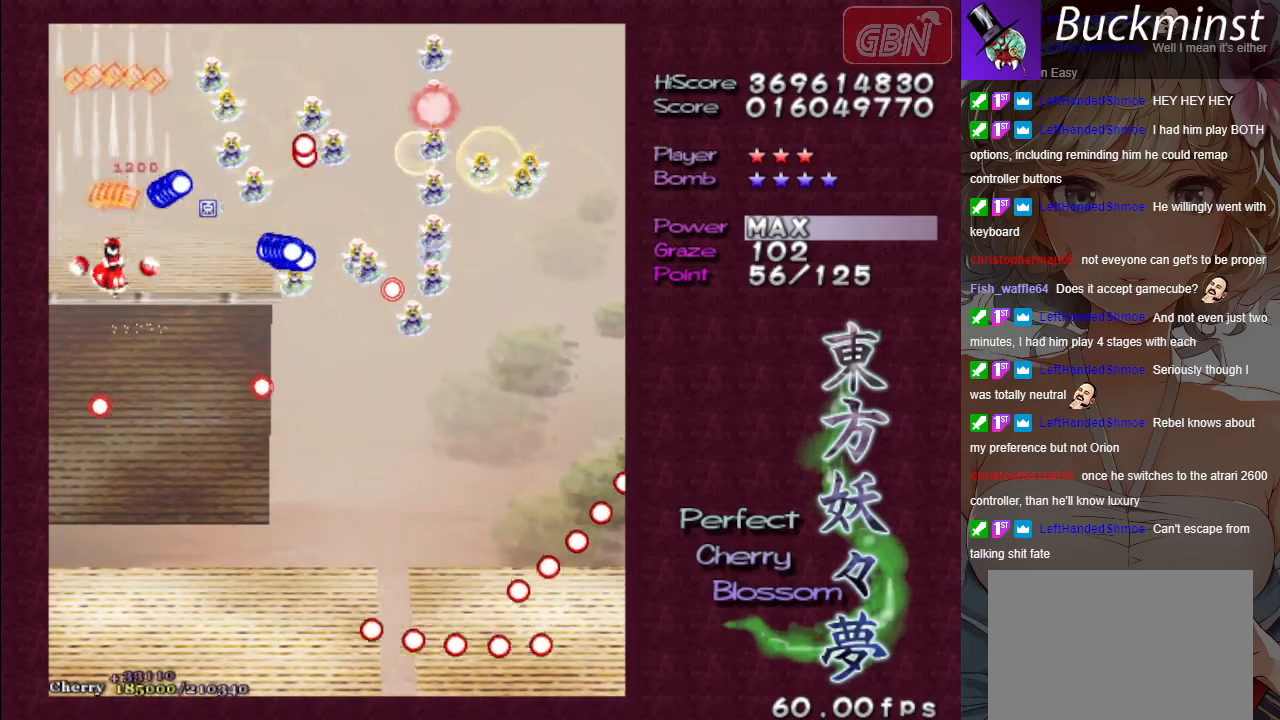
{"buttons": ["A"], "left_stick": "down", "events": [[67, "left_stick", "down-right"], [333, "left_stick", "down"]]}
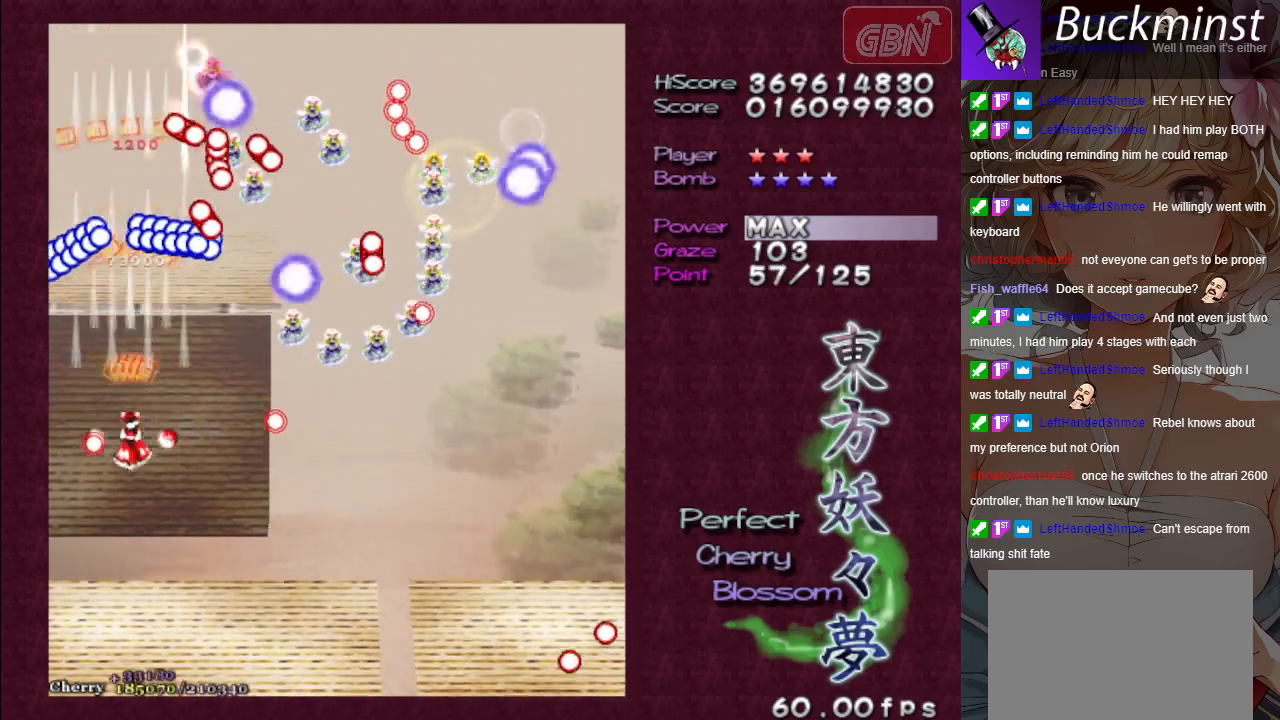
{"buttons": ["A"], "left_stick": "down-right", "events": [[33, "left_stick", "down-right"]]}